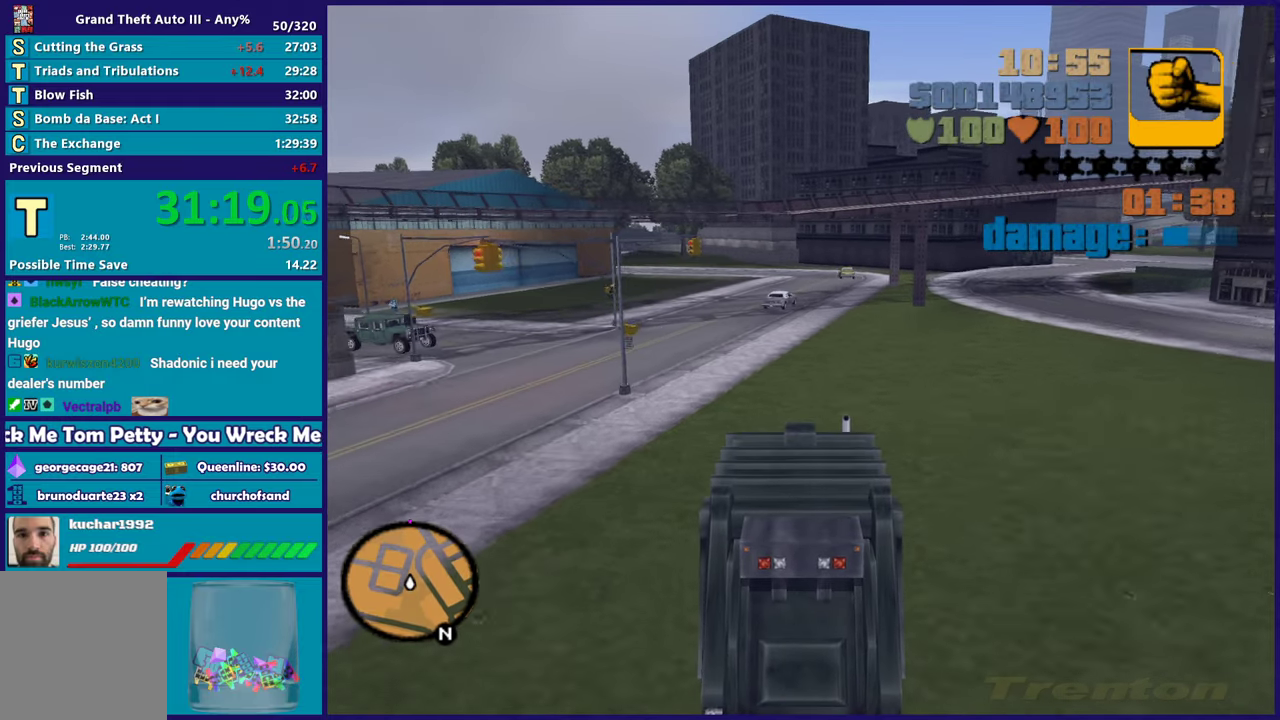
Gameplay with a controller (Xbox layout); each line is a JSON object with the inputs held at the frame after it. "events" lists button and stick changes between this image and that frame as [ms after this image, input, new state], when the widget could be followed in between. Not read: START.
{"buttons": ["R2"], "left_stick": "center", "right_stick": "center", "events": [[50, "left_stick", "up-left"], [233, "left_stick", "down-right"], [350, "left_stick", "center"]]}
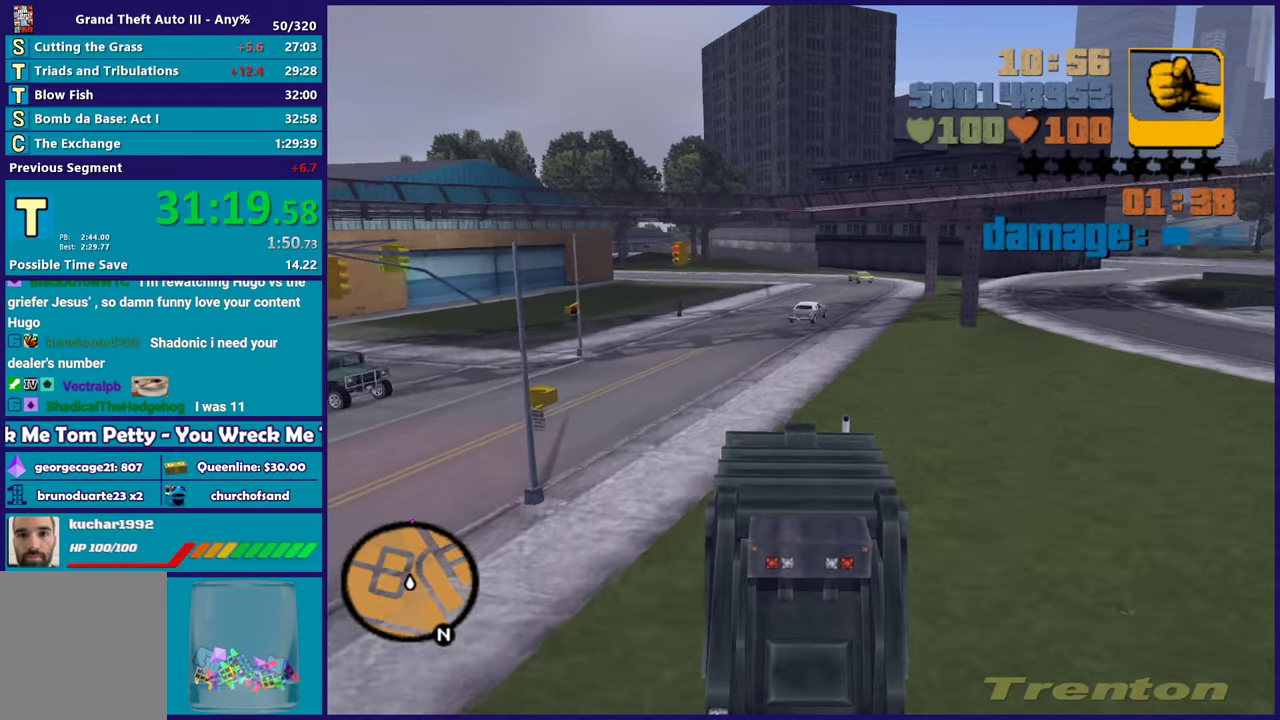
{"buttons": ["R2"], "left_stick": "up-left", "right_stick": "center", "events": [[200, "left_stick", "up-left"], [283, "left_stick", "center"], [333, "left_stick", "down-right"], [433, "left_stick", "up-left"]]}
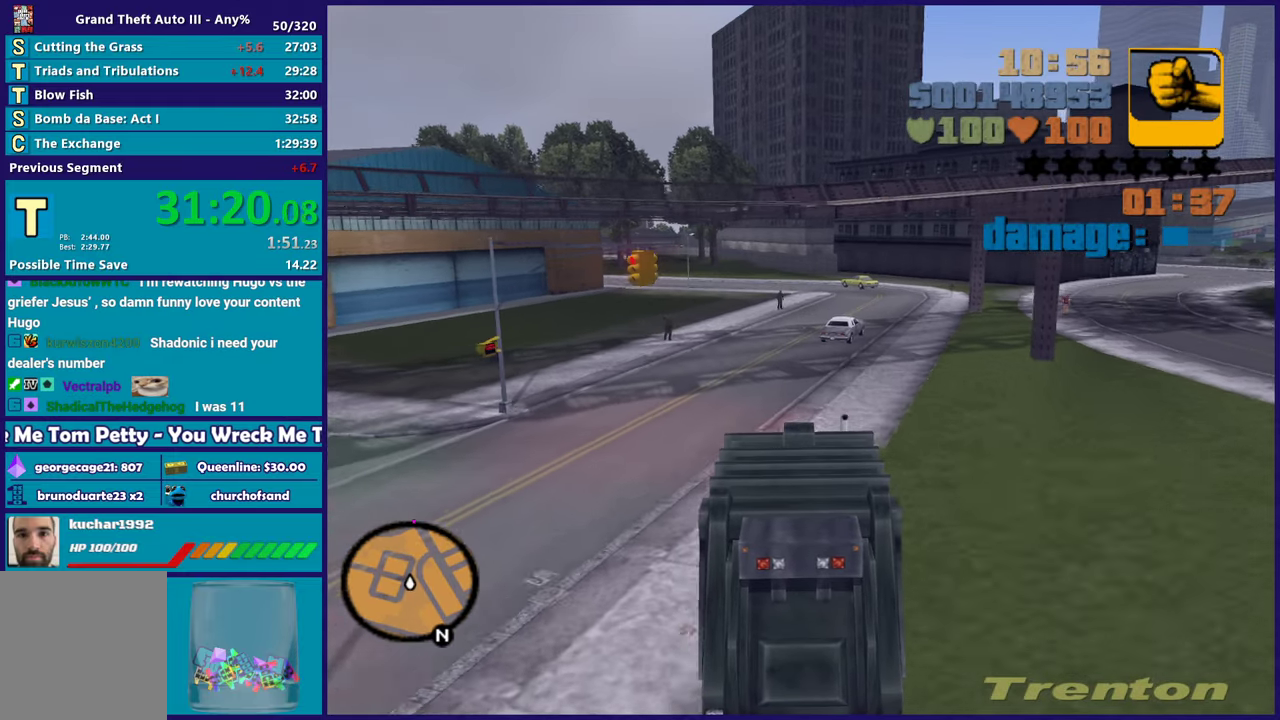
{"buttons": ["R2"], "left_stick": "up-left", "right_stick": "center", "events": [[50, "left_stick", "down-right"], [150, "left_stick", "up"], [317, "left_stick", "center"], [450, "left_stick", "up-left"]]}
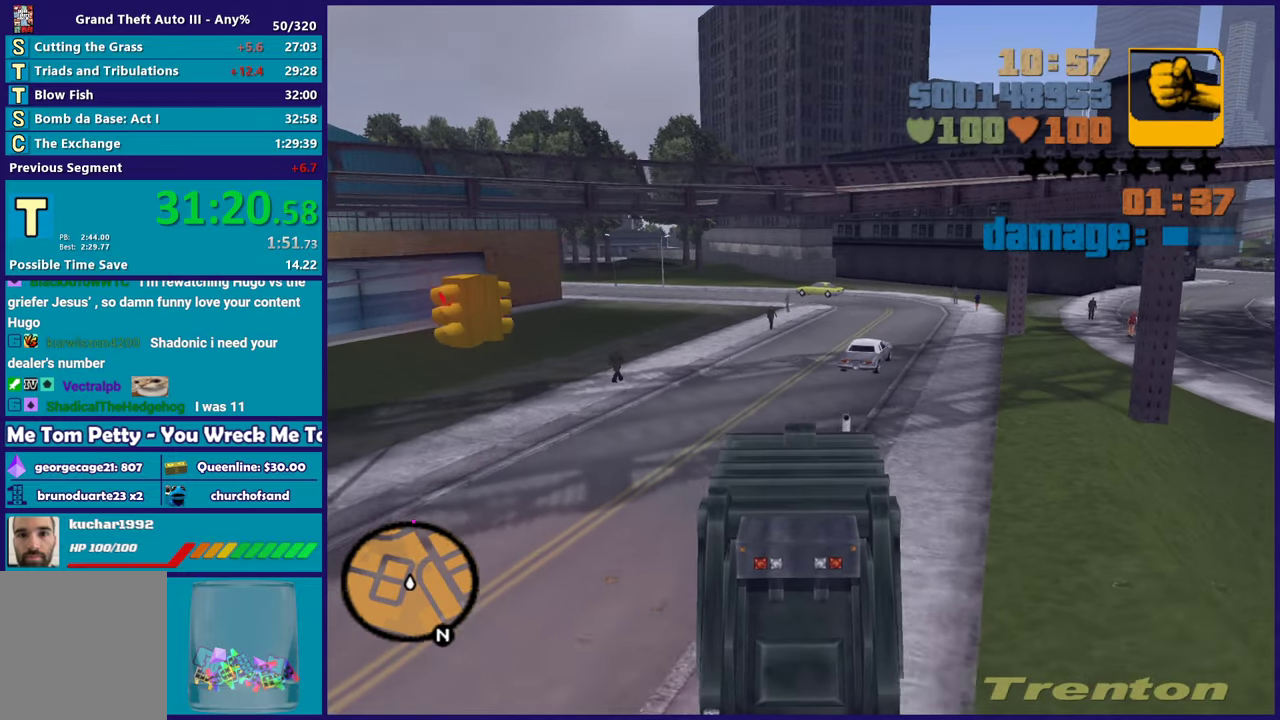
{"buttons": ["R2"], "left_stick": "center", "right_stick": "center", "events": [[133, "left_stick", "left"], [217, "left_stick", "center"], [333, "left_stick", "left"], [417, "R2", "up"], [467, "R2", "down"], [483, "left_stick", "center"]]}
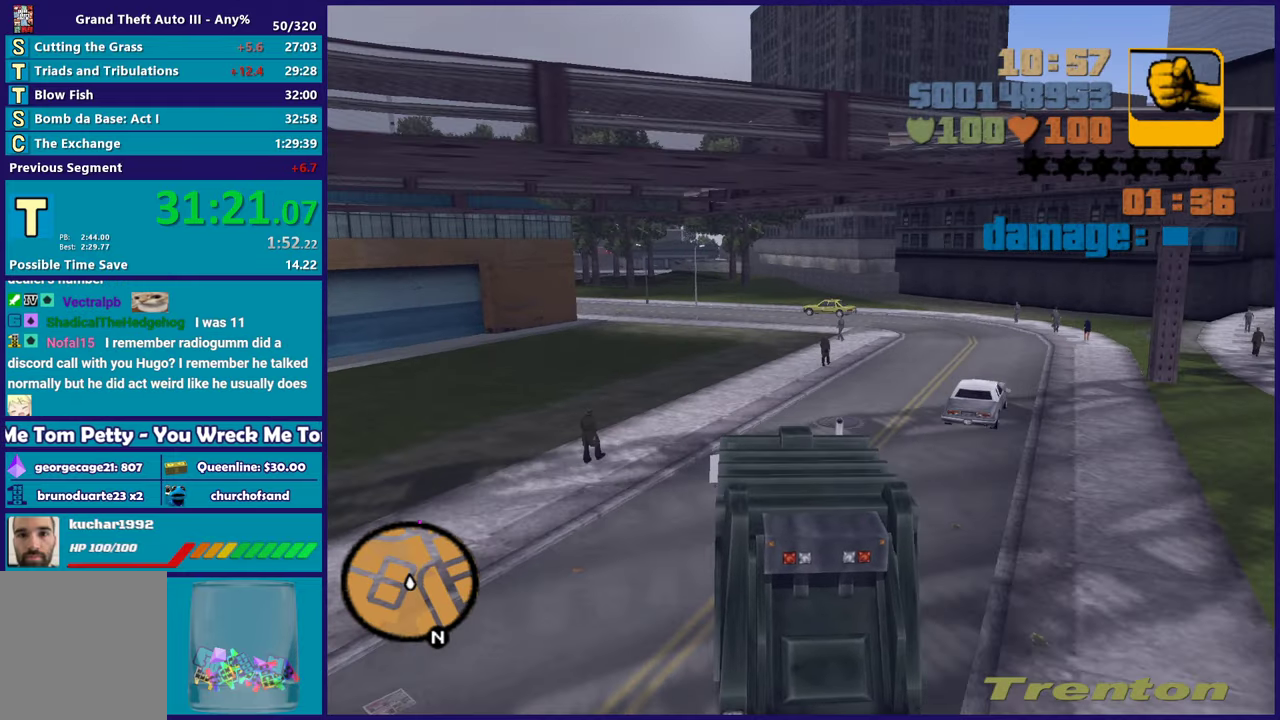
{"buttons": [], "left_stick": "left", "right_stick": "center", "events": [[150, "R2", "up"], [167, "left_stick", "up-left"], [250, "R2", "down"], [317, "left_stick", "center"], [450, "R2", "up"], [500, "left_stick", "left"]]}
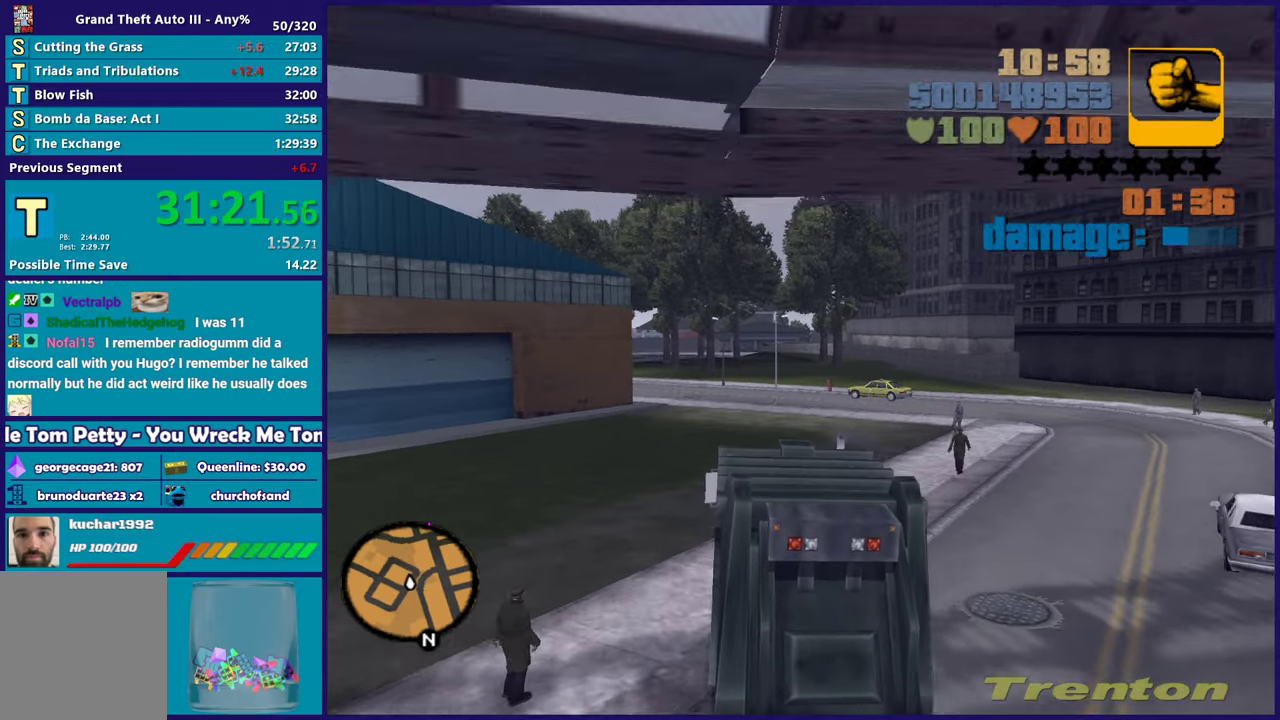
{"buttons": [], "left_stick": "center", "right_stick": "center", "events": [[100, "left_stick", "up-left"], [183, "left_stick", "down-right"], [333, "left_stick", "center"], [383, "left_stick", "left"], [500, "left_stick", "center"]]}
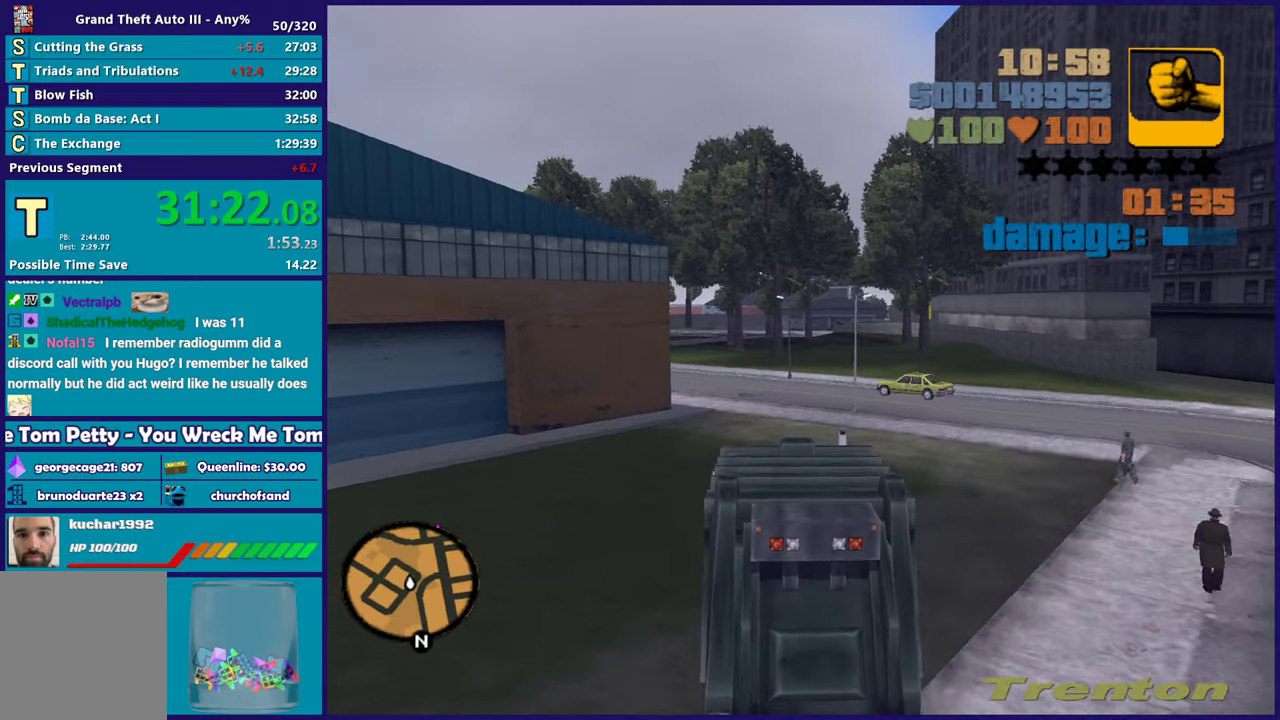
{"buttons": [], "left_stick": "left", "right_stick": "center", "events": [[17, "L2", "down"], [50, "left_stick", "right"], [167, "L2", "up"], [283, "left_stick", "center"], [333, "left_stick", "left"]]}
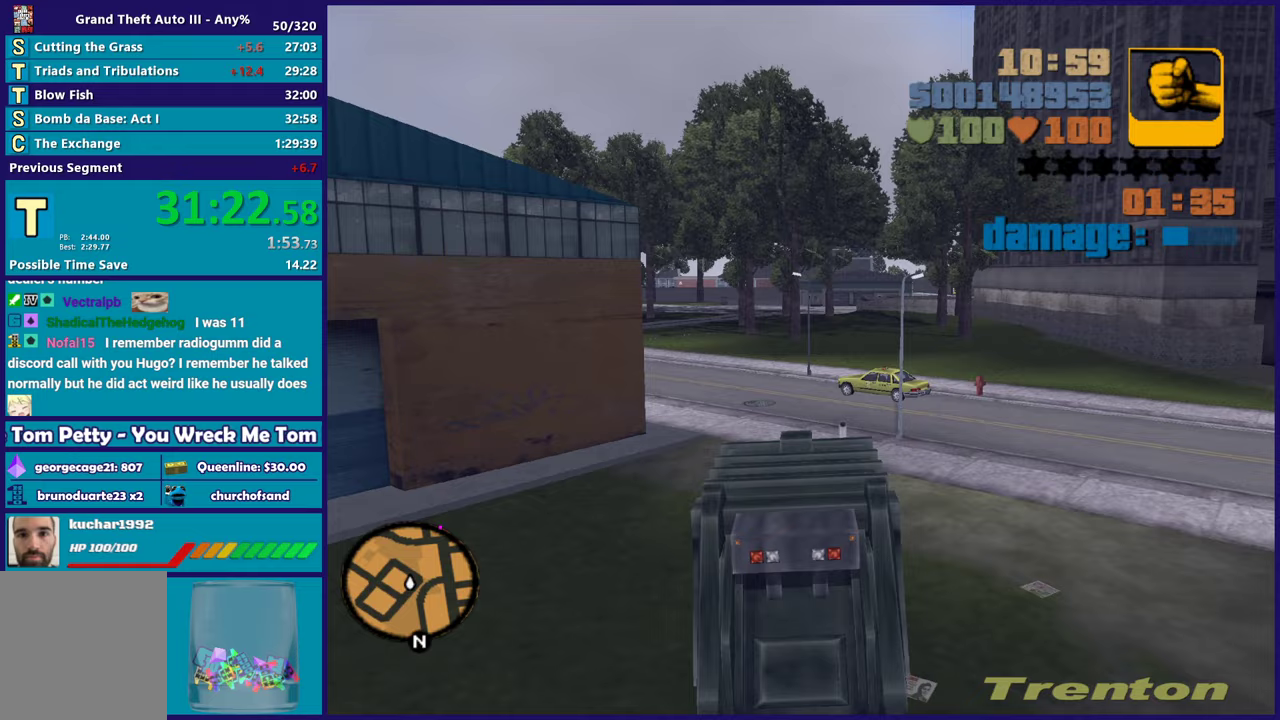
{"buttons": [], "left_stick": "right", "right_stick": "center", "events": [[17, "left_stick", "down-right"], [133, "left_stick", "left"], [400, "left_stick", "center"], [467, "left_stick", "right"]]}